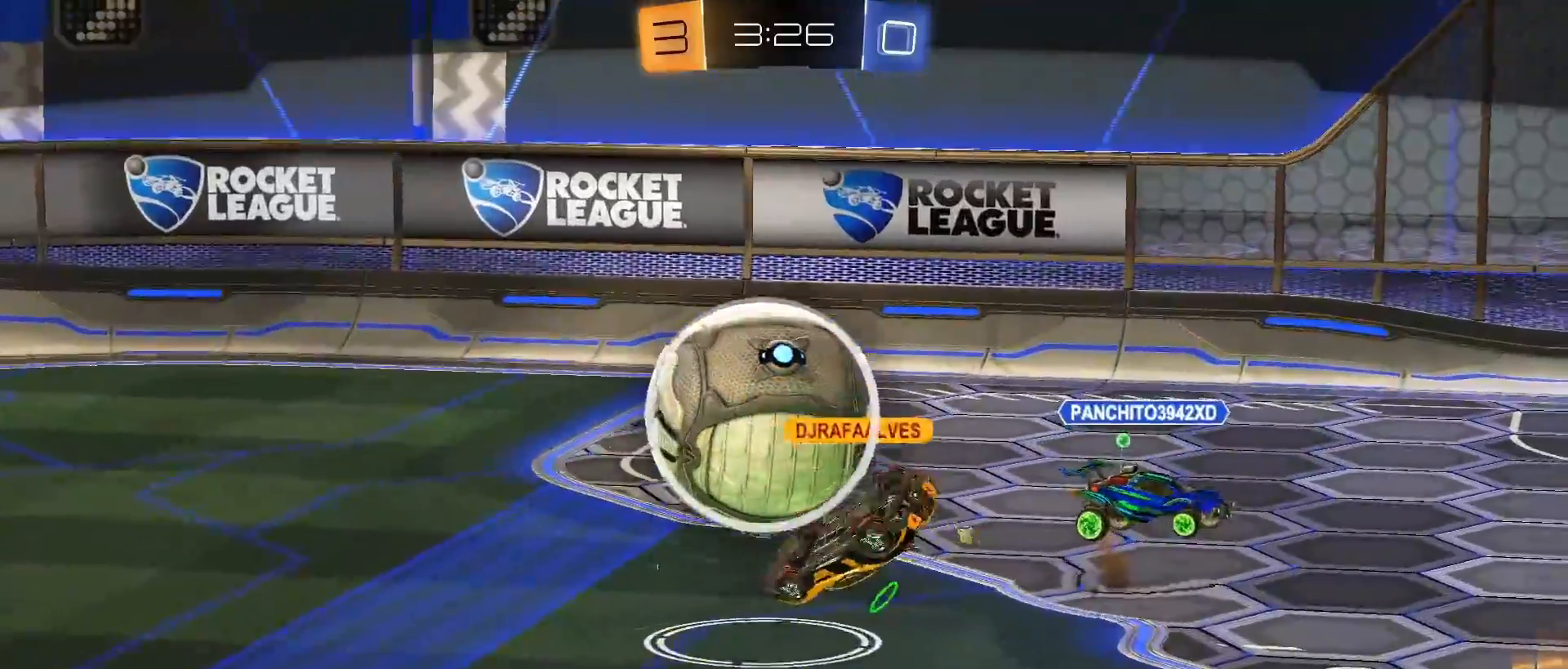
Gameplay with a controller (PlayStation layout); each line is a JSON object with the inputs held at the frame after it. "events" lists button and stick changes between this image and that frame as [ms after this image, input, new state], when the widget could be followed in between. Not read: R3.
{"buttons": ["CROSS"], "left_stick": "center", "right_stick": "center", "events": [[450, "CROSS", "down"]]}
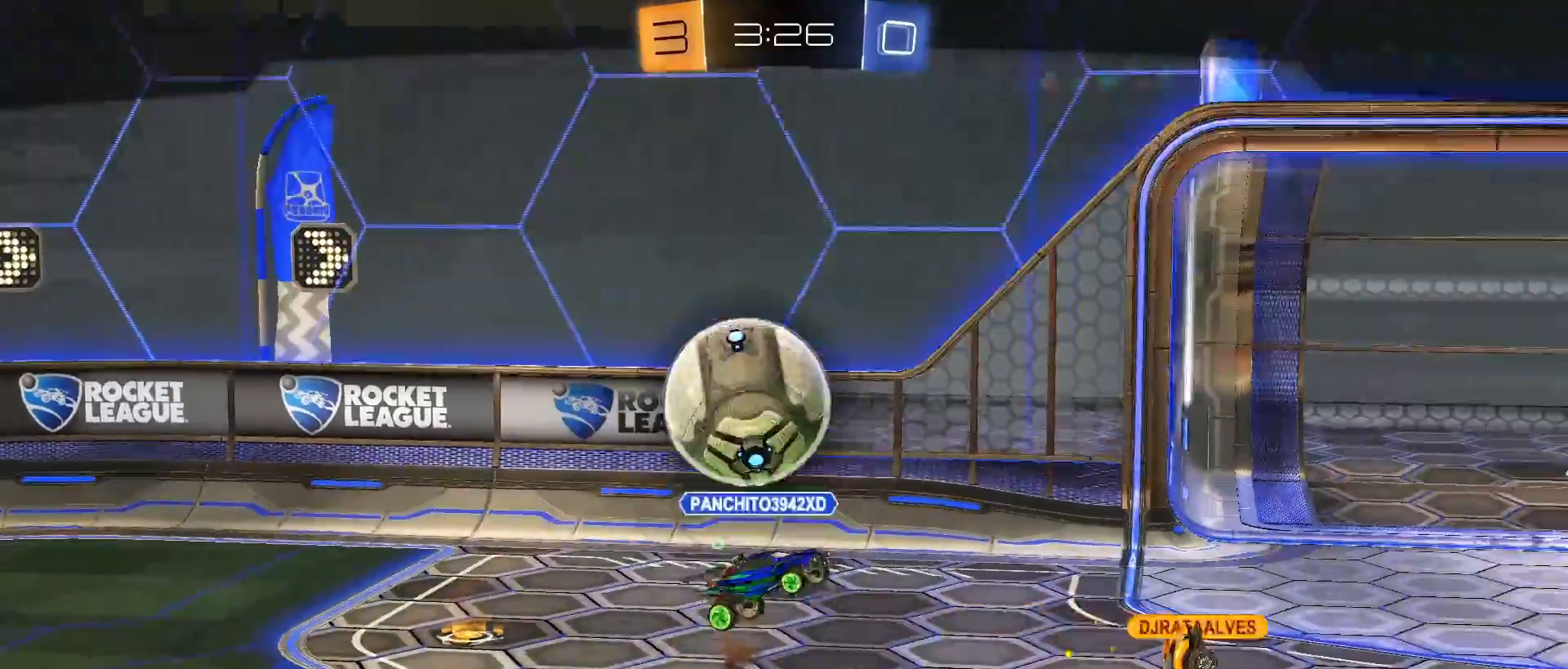
{"buttons": [], "left_stick": "center", "right_stick": "center", "events": [[333, "CROSS", "up"]]}
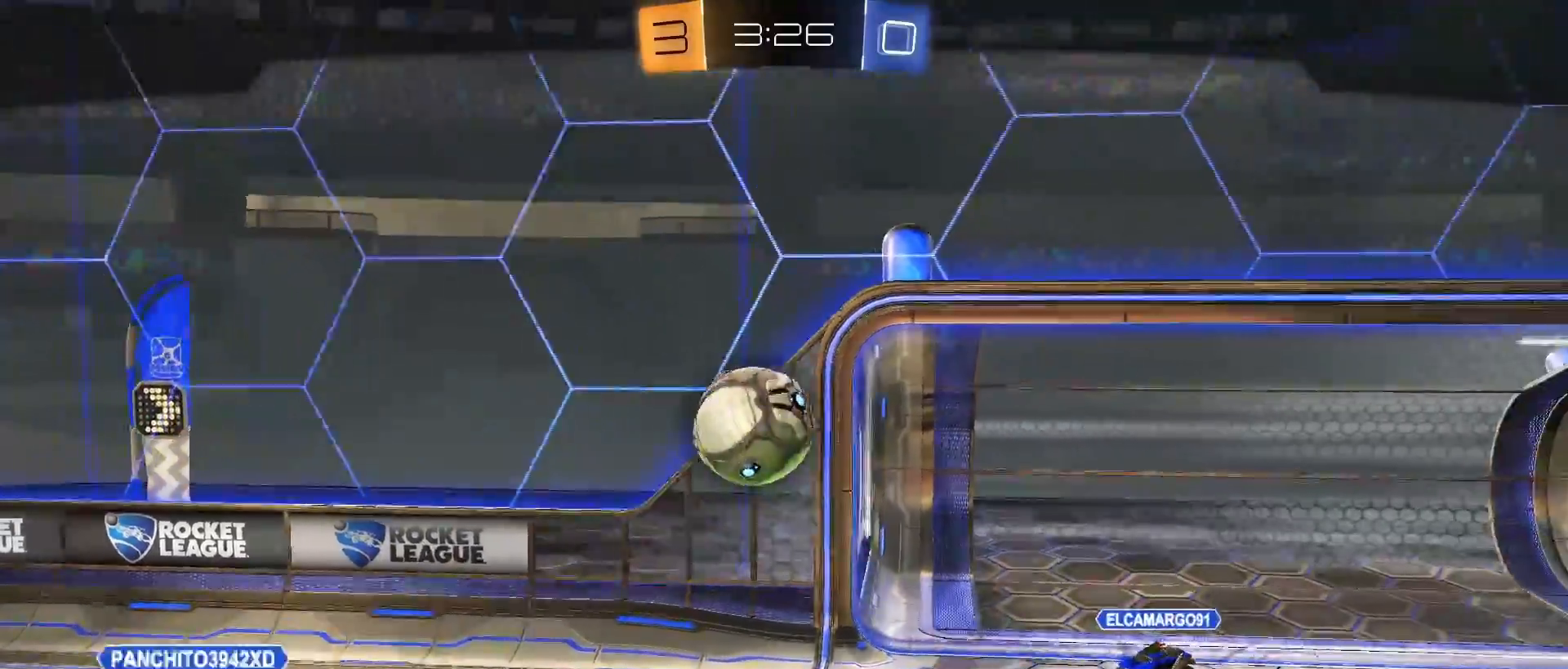
{"buttons": [], "left_stick": "center", "right_stick": "center", "events": []}
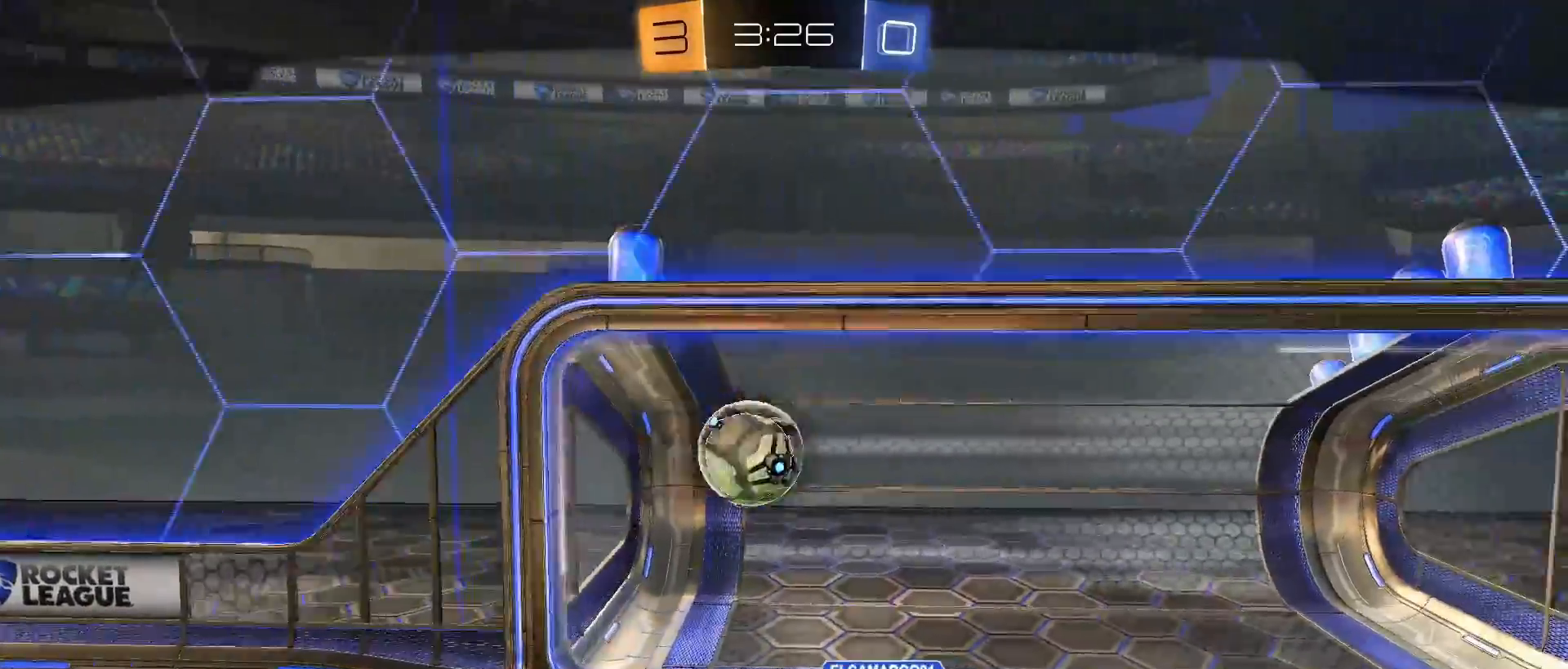
{"buttons": [], "left_stick": "center", "right_stick": "center", "events": []}
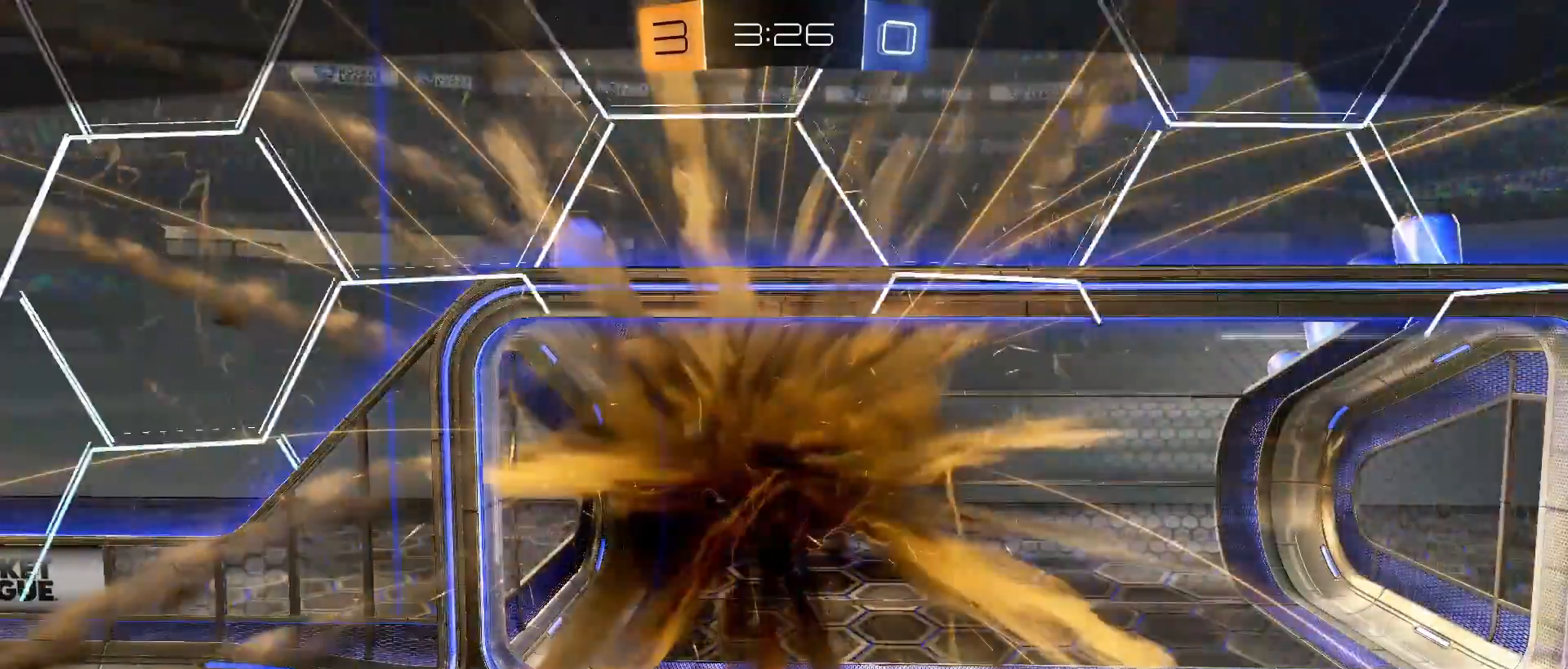
{"buttons": [], "left_stick": "center", "right_stick": "center", "events": []}
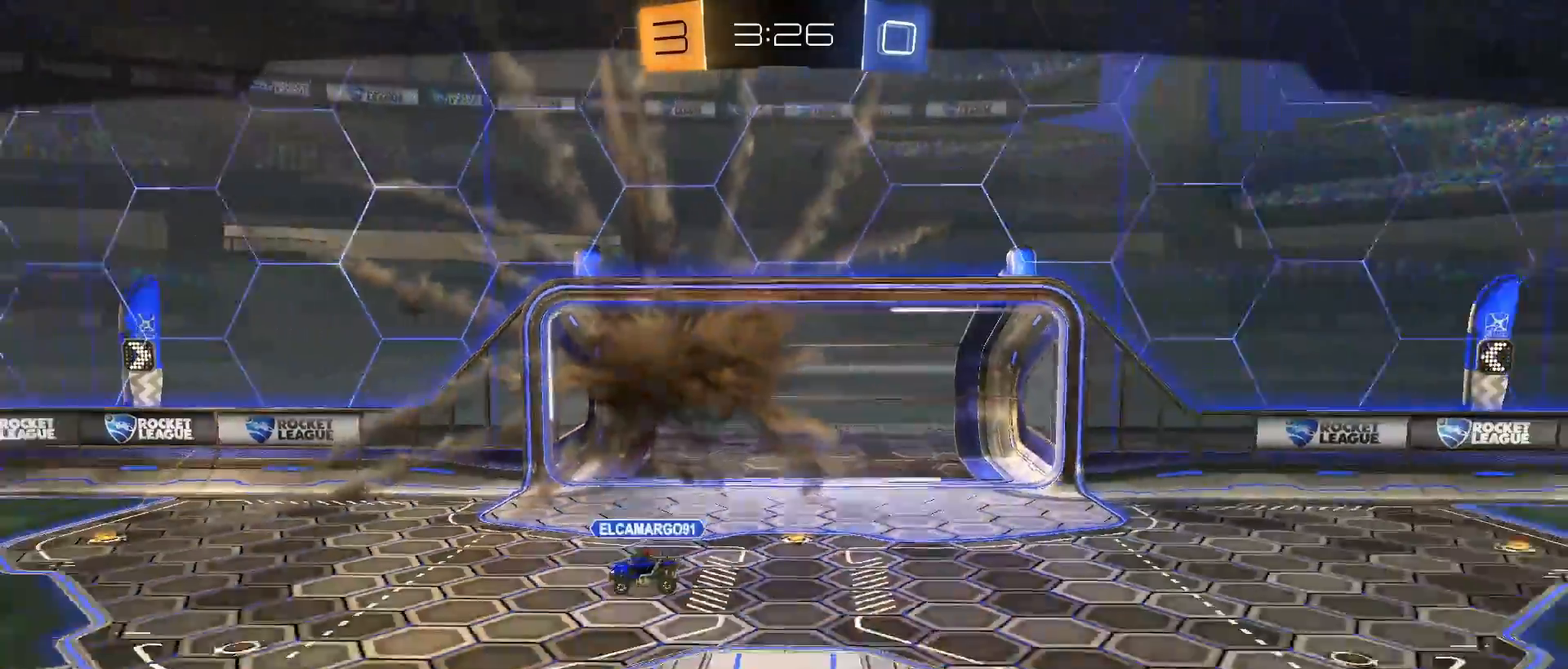
{"buttons": [], "left_stick": "center", "right_stick": "center", "events": []}
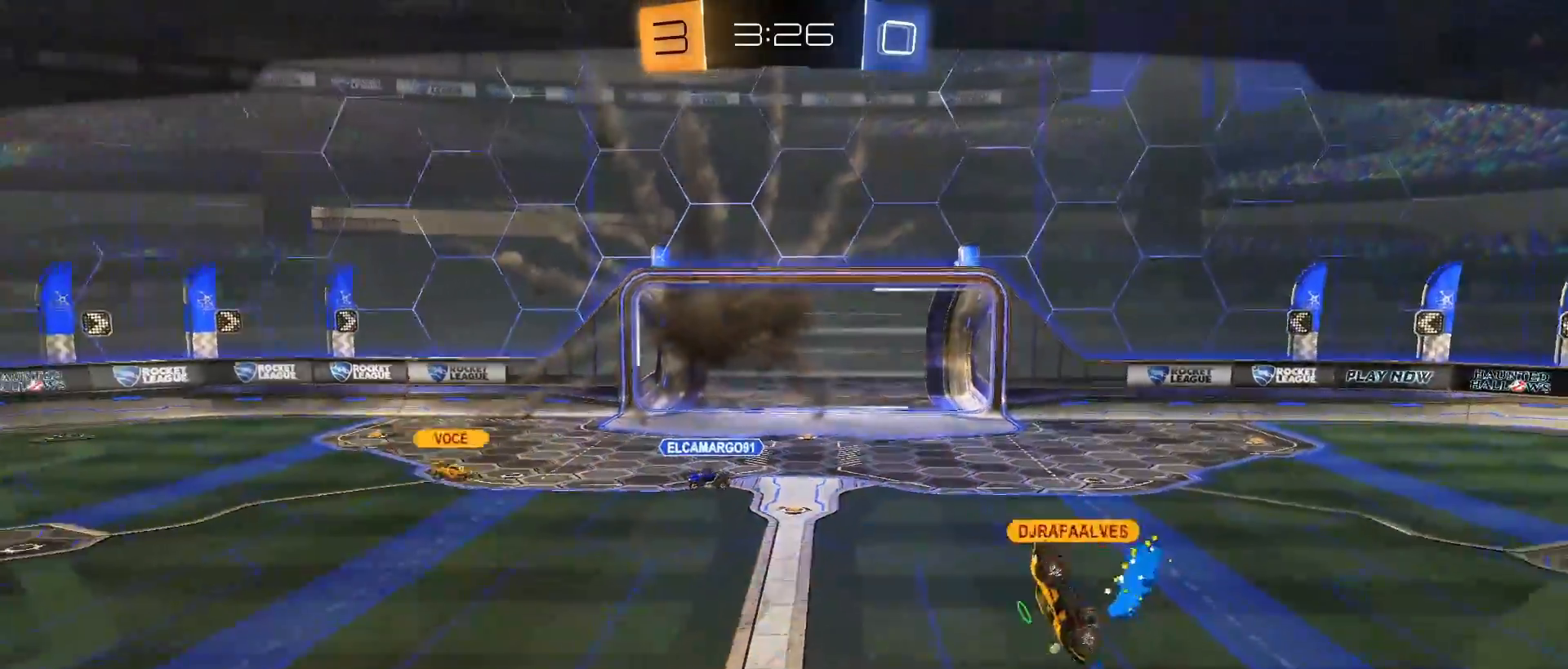
{"buttons": [], "left_stick": "center", "right_stick": "center", "events": []}
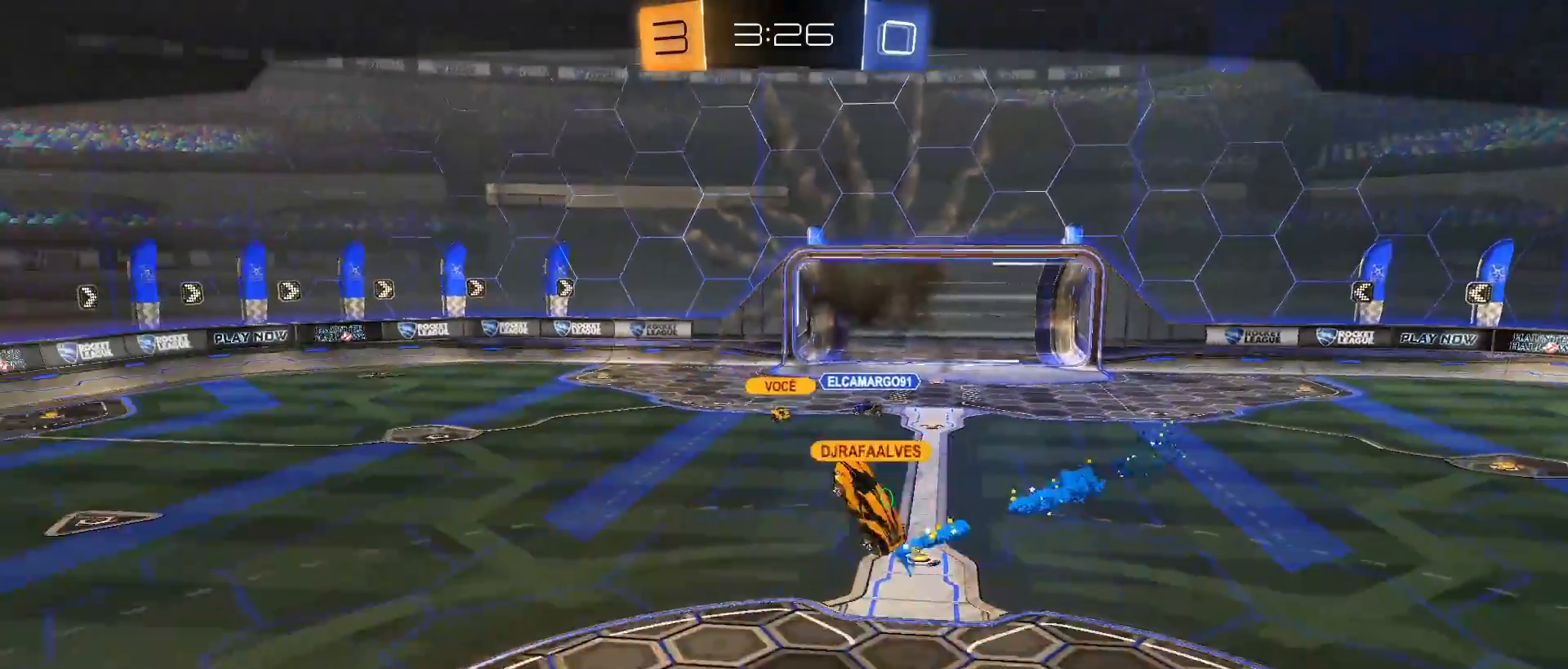
{"buttons": [], "left_stick": "center", "right_stick": "center", "events": []}
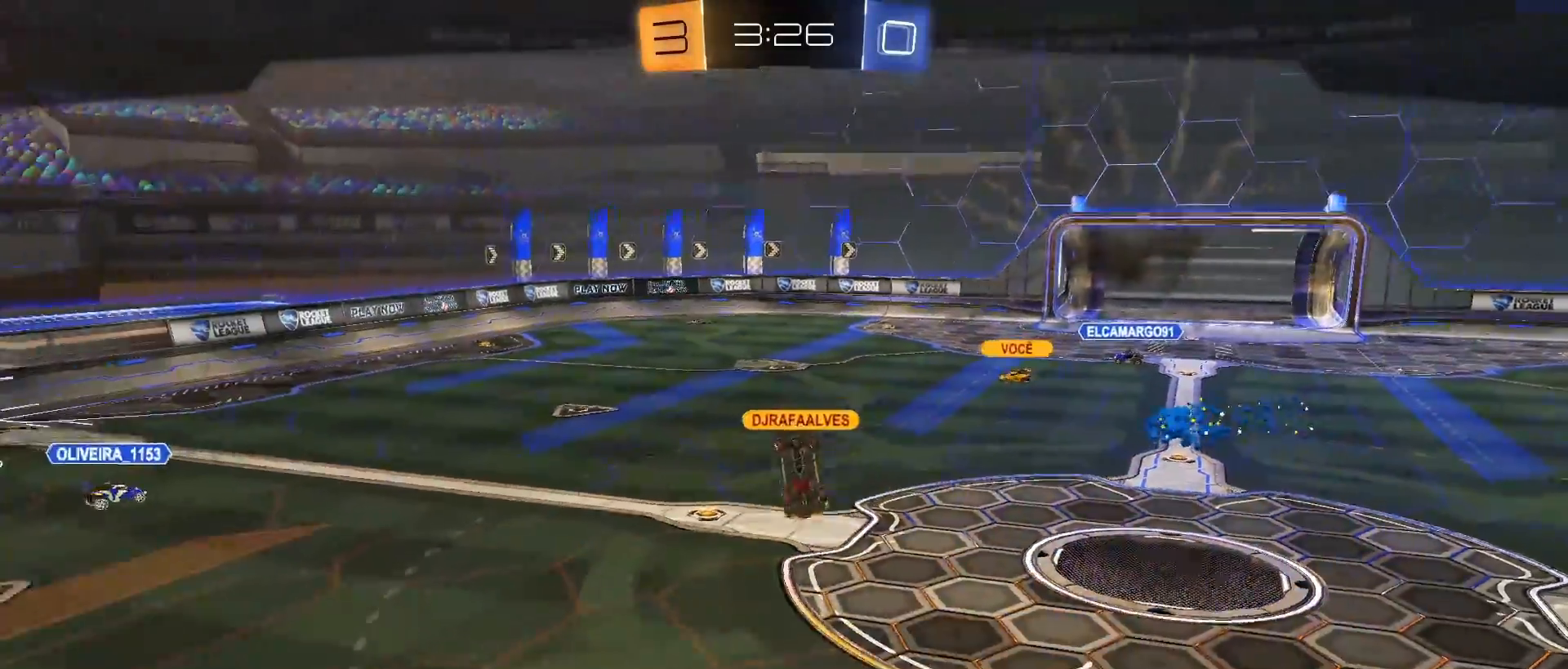
{"buttons": [], "left_stick": "center", "right_stick": "center", "events": []}
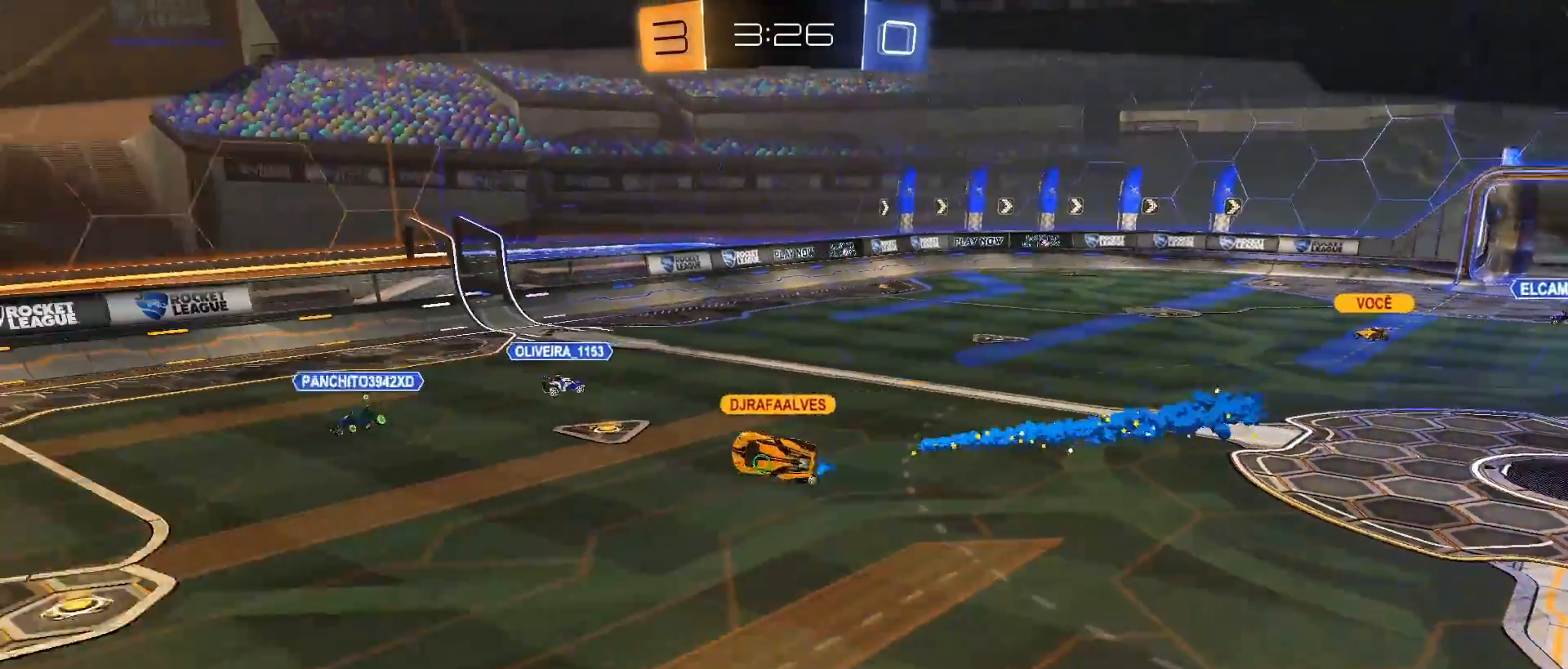
{"buttons": [], "left_stick": "center", "right_stick": "center", "events": [[117, "CROSS", "down"], [183, "CROSS", "up"]]}
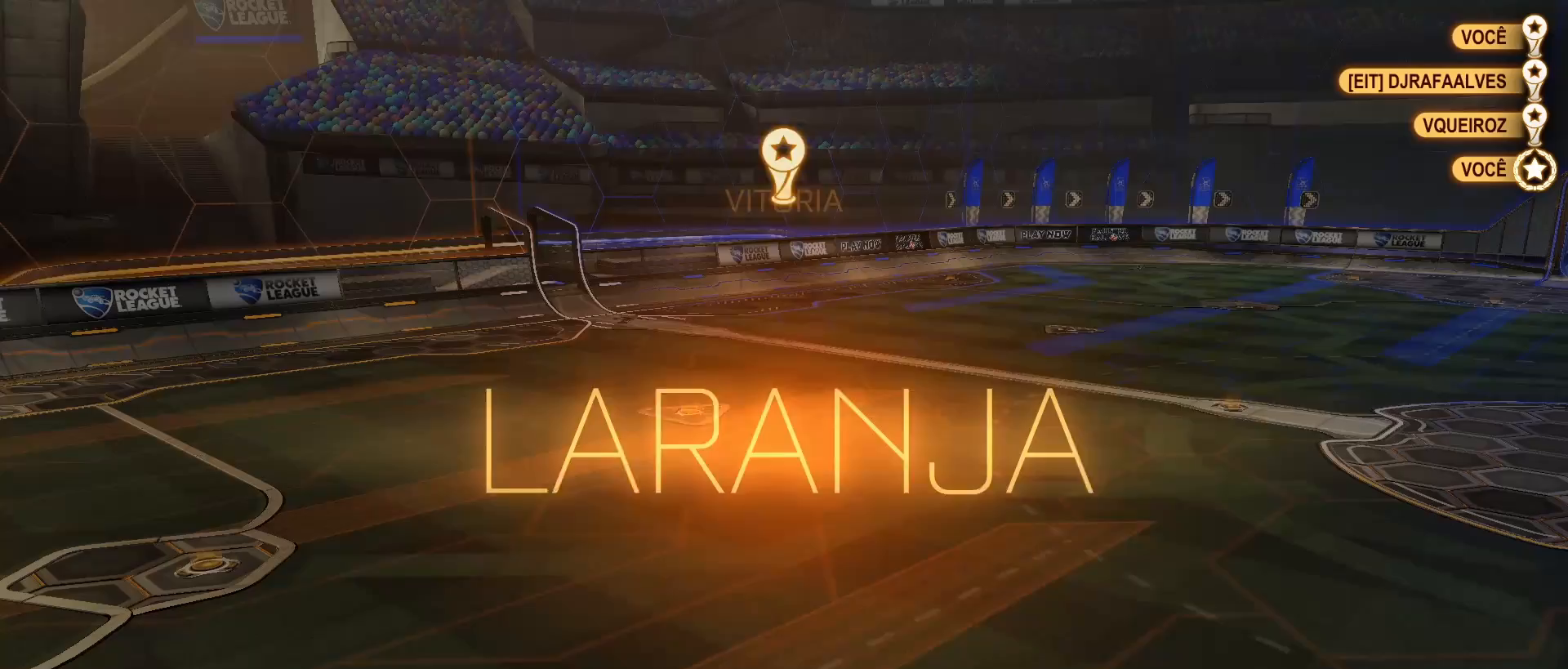
{"buttons": [], "left_stick": "center", "right_stick": "center", "events": []}
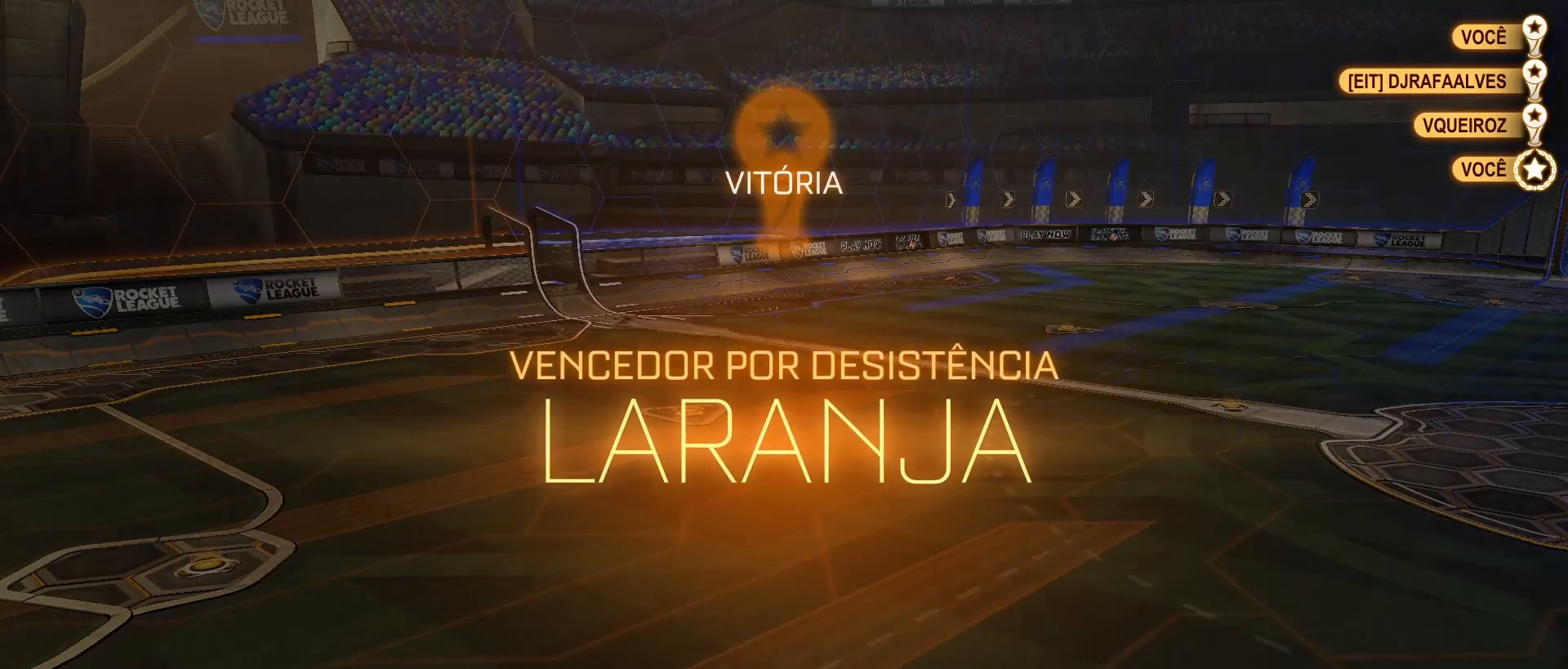
{"buttons": [], "left_stick": "center", "right_stick": "center", "events": []}
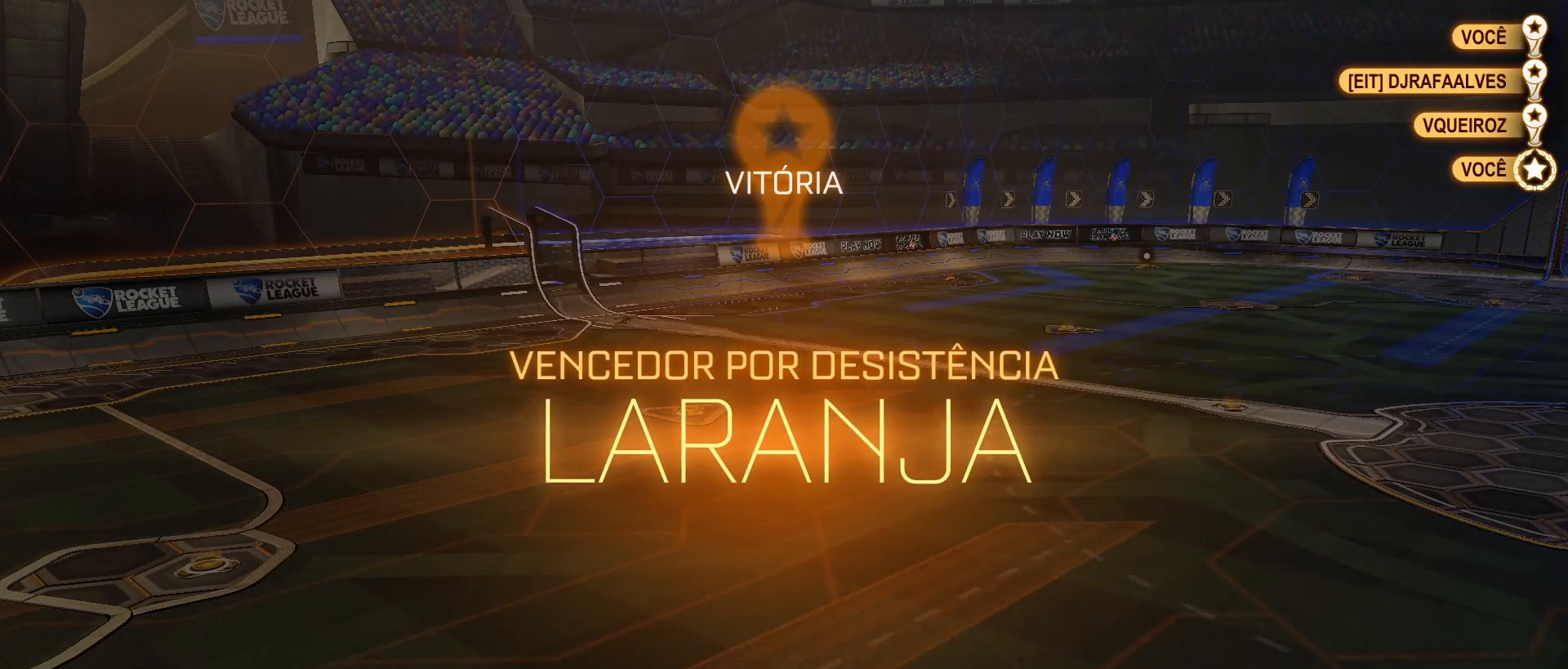
{"buttons": [], "left_stick": "center", "right_stick": "center", "events": []}
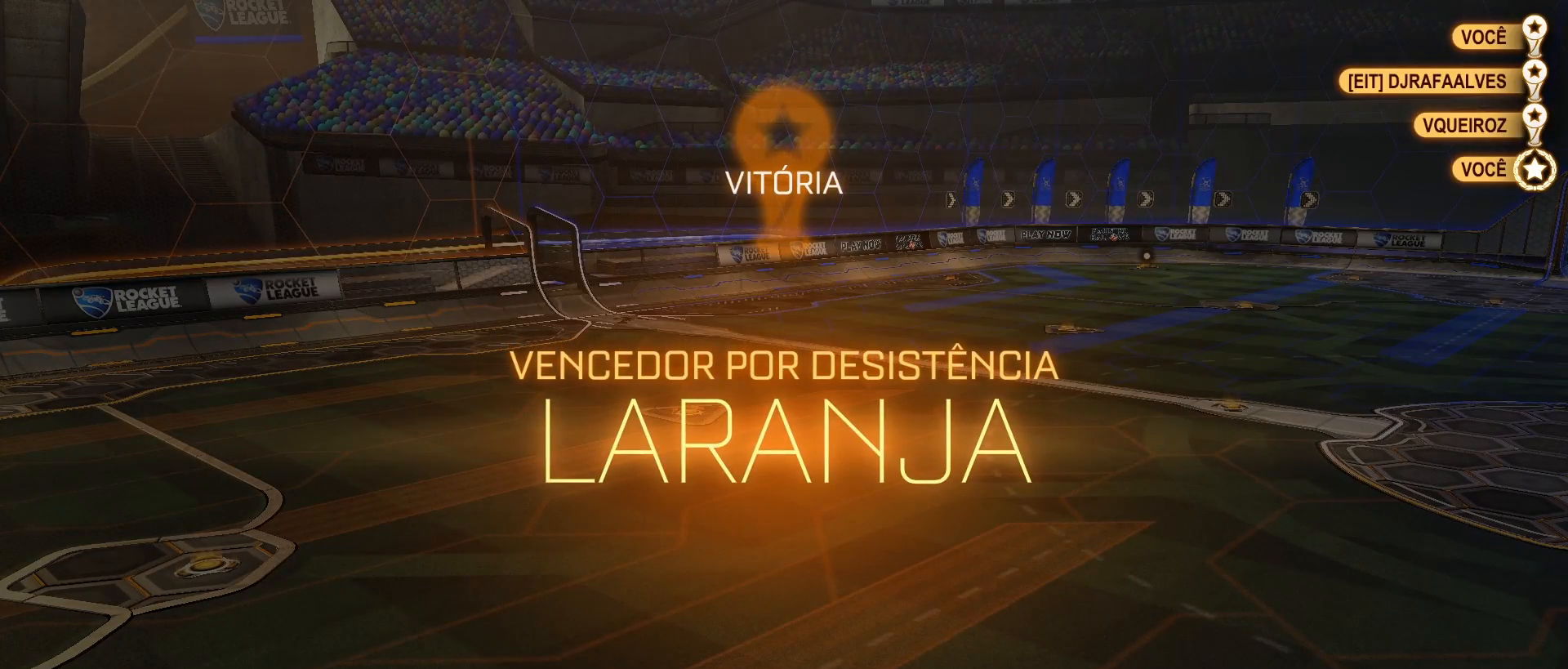
{"buttons": [], "left_stick": "center", "right_stick": "center", "events": []}
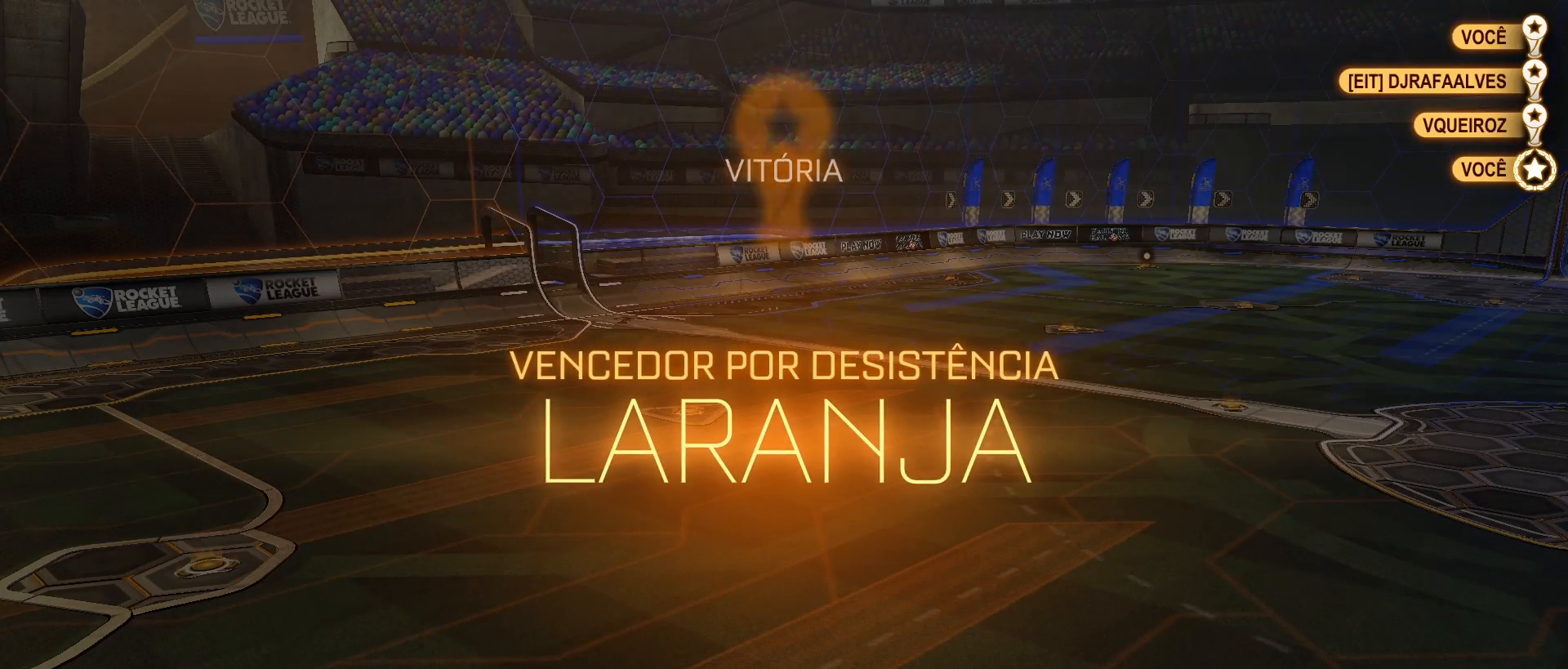
{"buttons": [], "left_stick": "center", "right_stick": "center", "events": []}
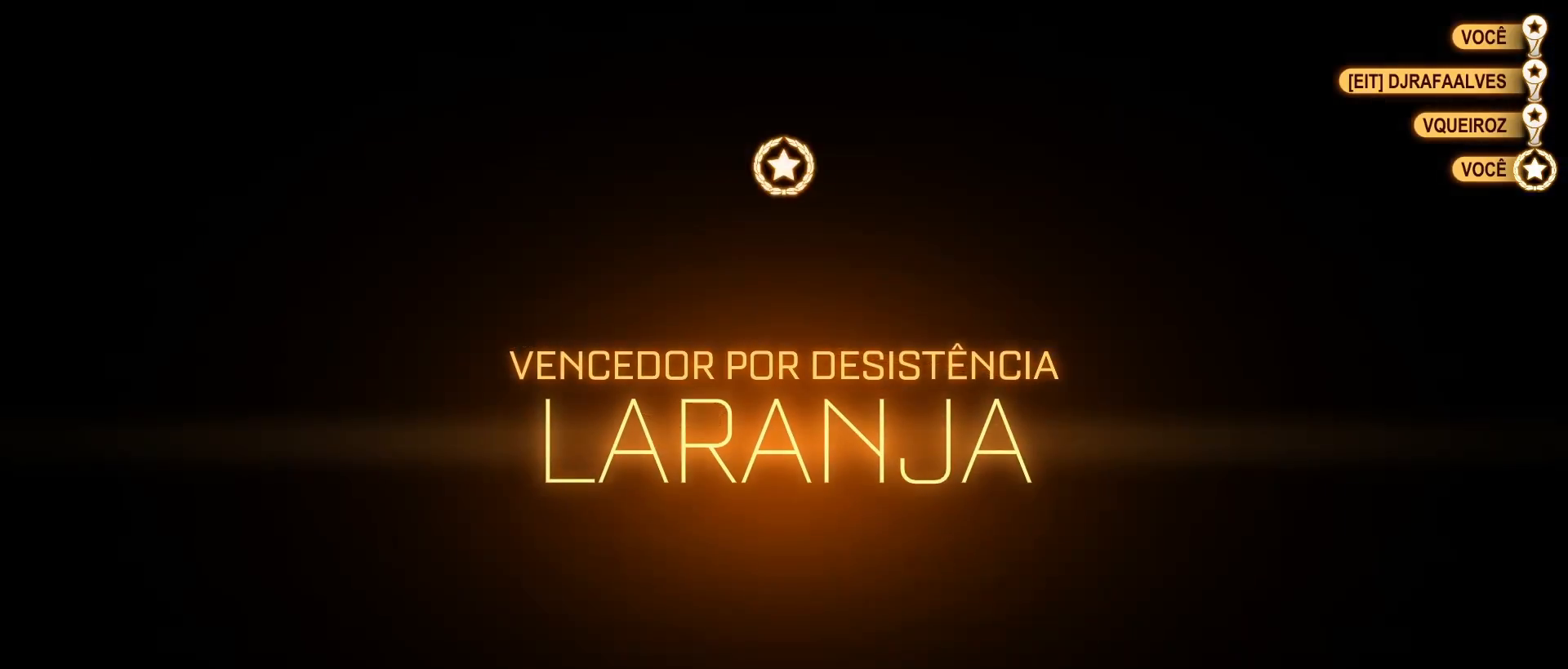
{"buttons": [], "left_stick": "center", "right_stick": "center", "events": []}
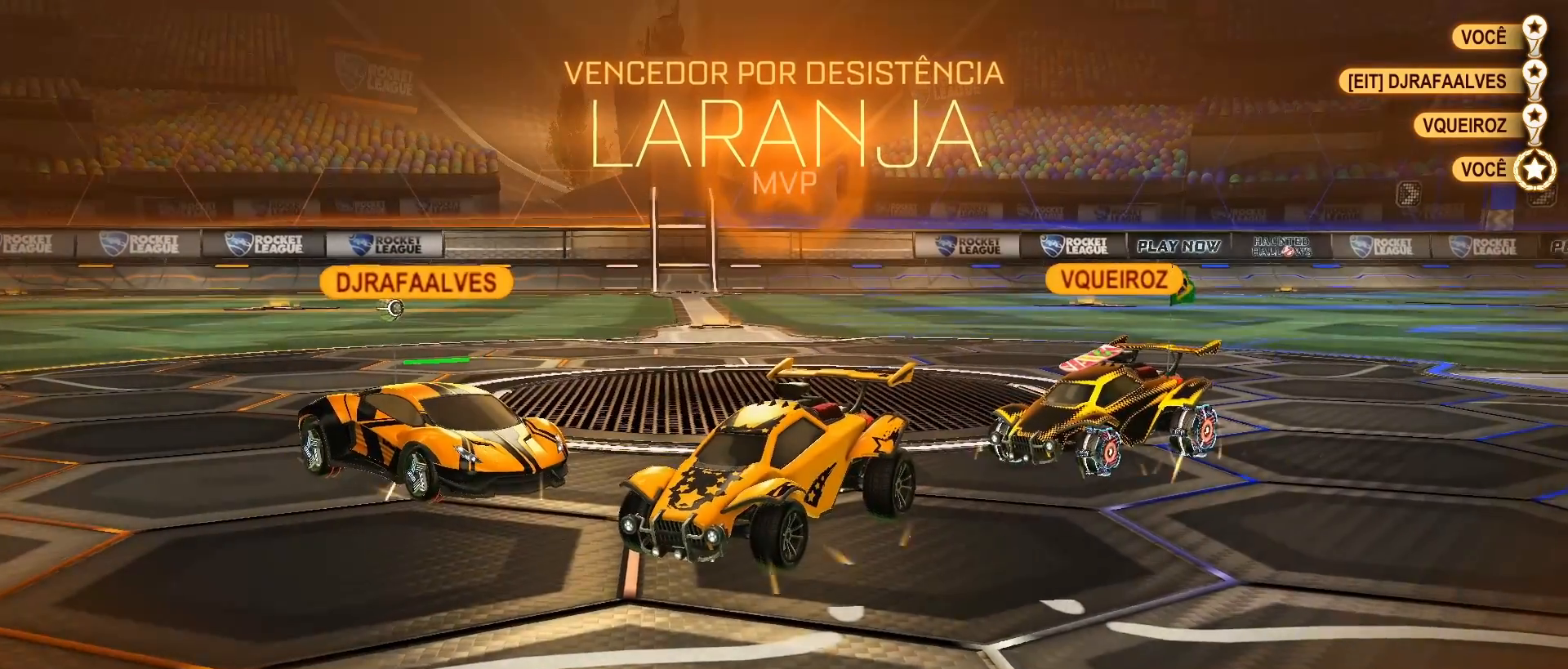
{"buttons": [], "left_stick": "up", "right_stick": "center", "events": [[133, "CROSS", "down"], [133, "left_stick", "up"], [200, "CROSS", "up"]]}
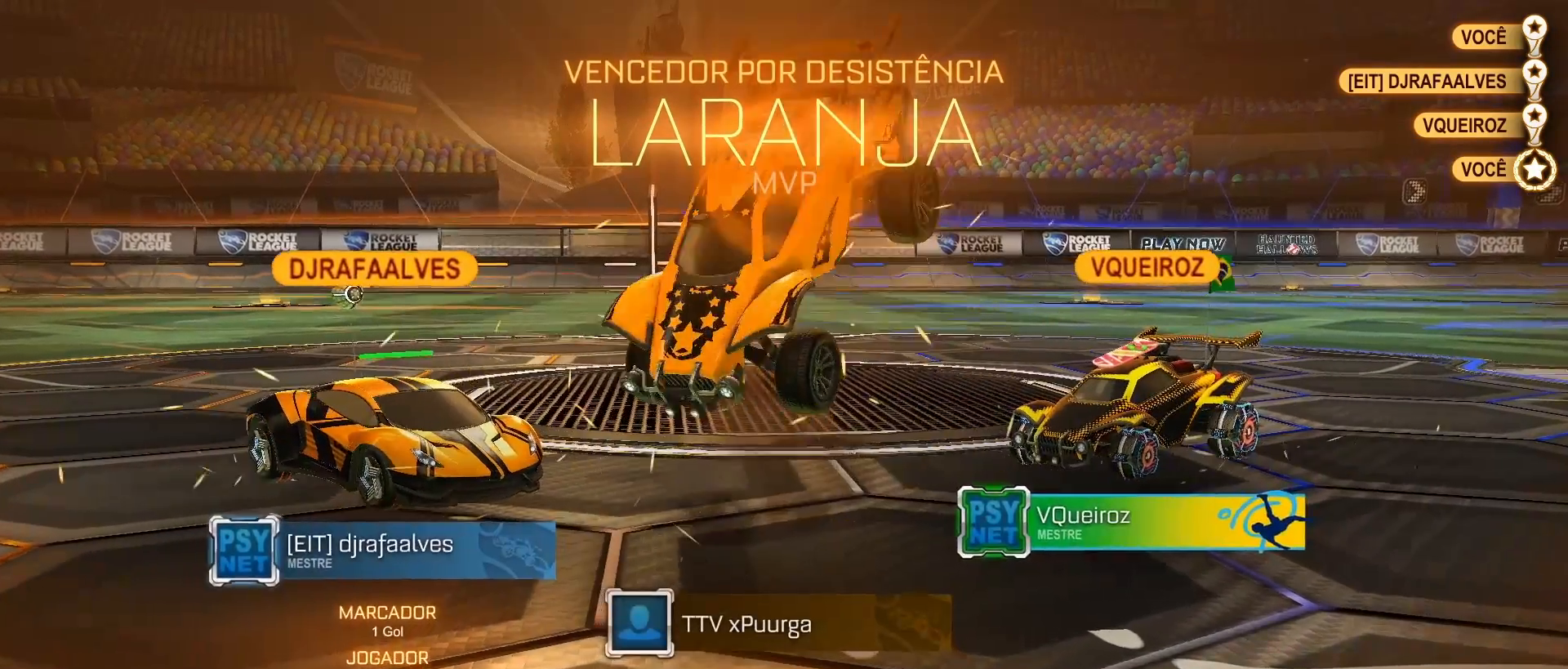
{"buttons": ["R1"], "left_stick": "center", "right_stick": "center", "events": [[17, "left_stick", "center"], [383, "R1", "down"], [400, "CROSS", "down"], [483, "CROSS", "up"]]}
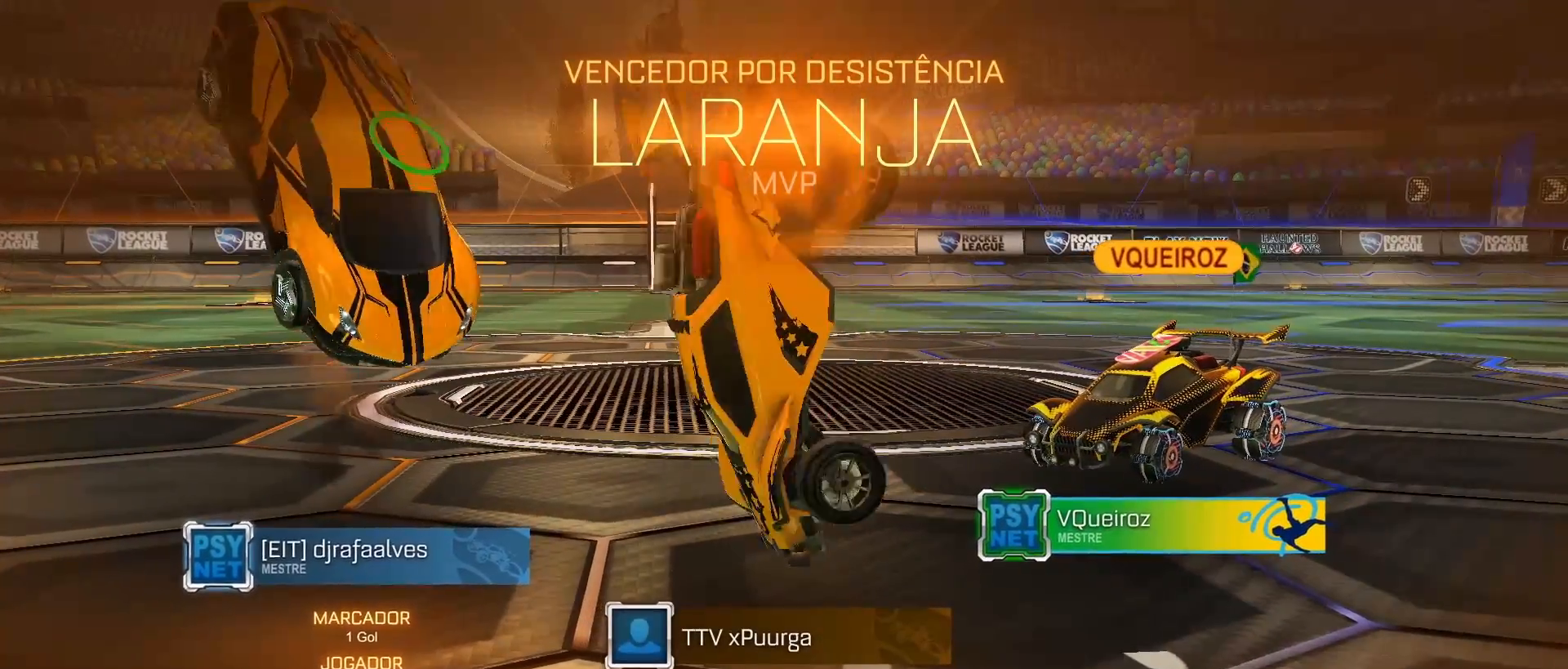
{"buttons": ["CIRCLE", "R1"], "left_stick": "right", "right_stick": "center", "events": [[33, "left_stick", "right"], [50, "CIRCLE", "down"]]}
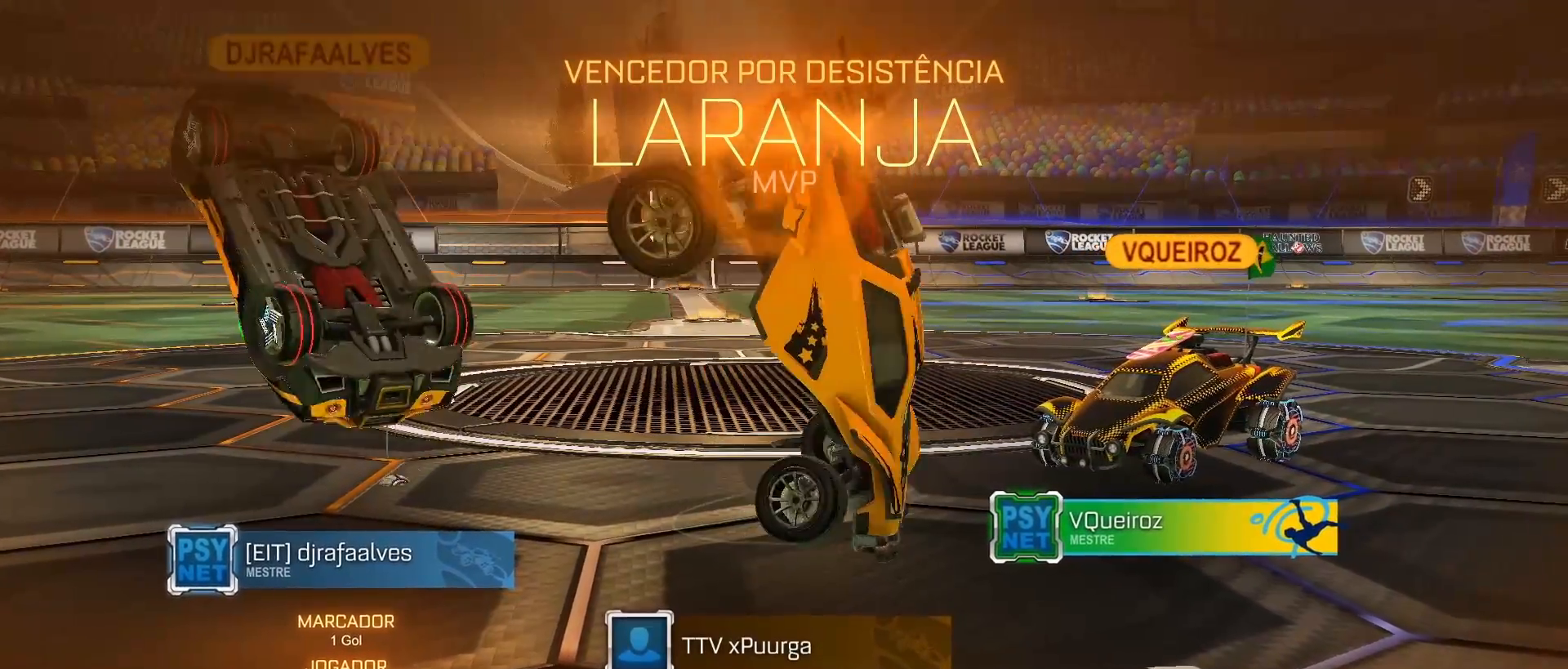
{"buttons": ["R1"], "left_stick": "right", "right_stick": "center", "events": [[383, "CIRCLE", "up"]]}
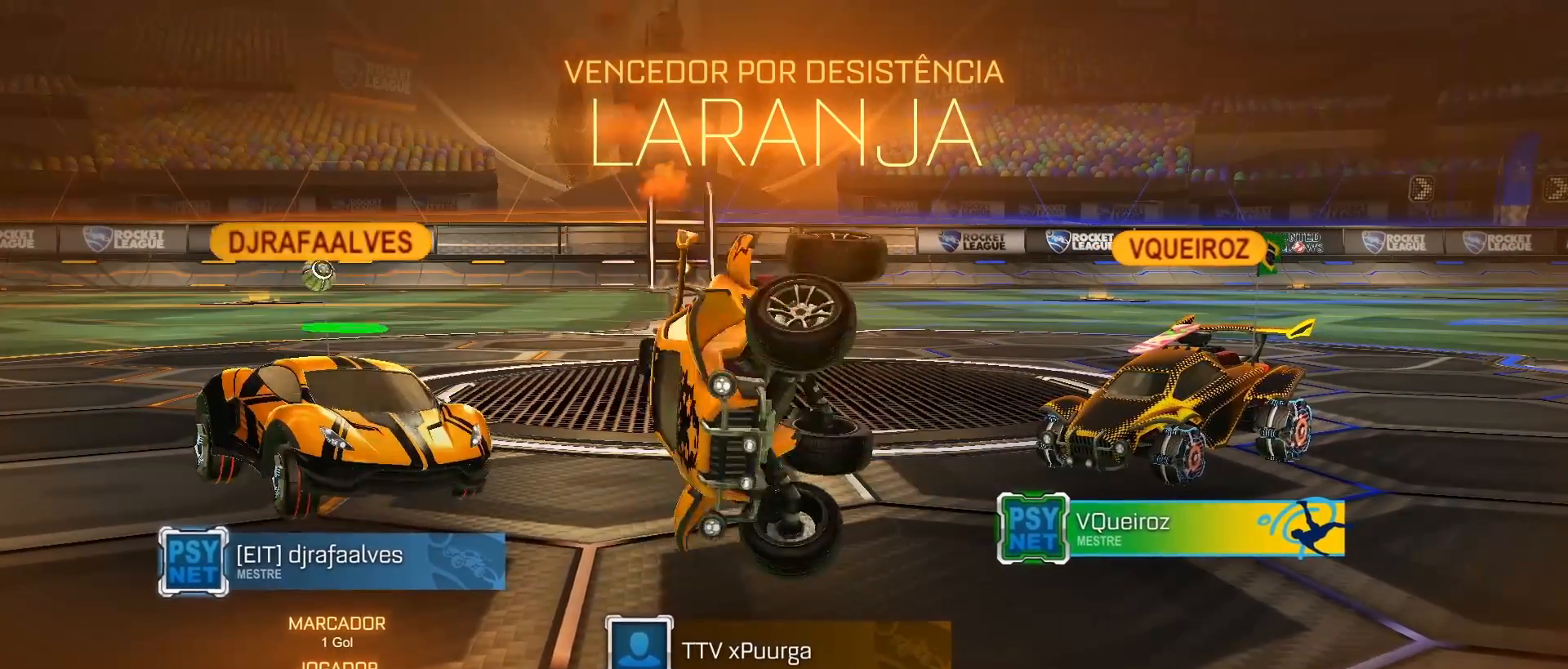
{"buttons": ["R1"], "left_stick": "right", "right_stick": "center", "events": []}
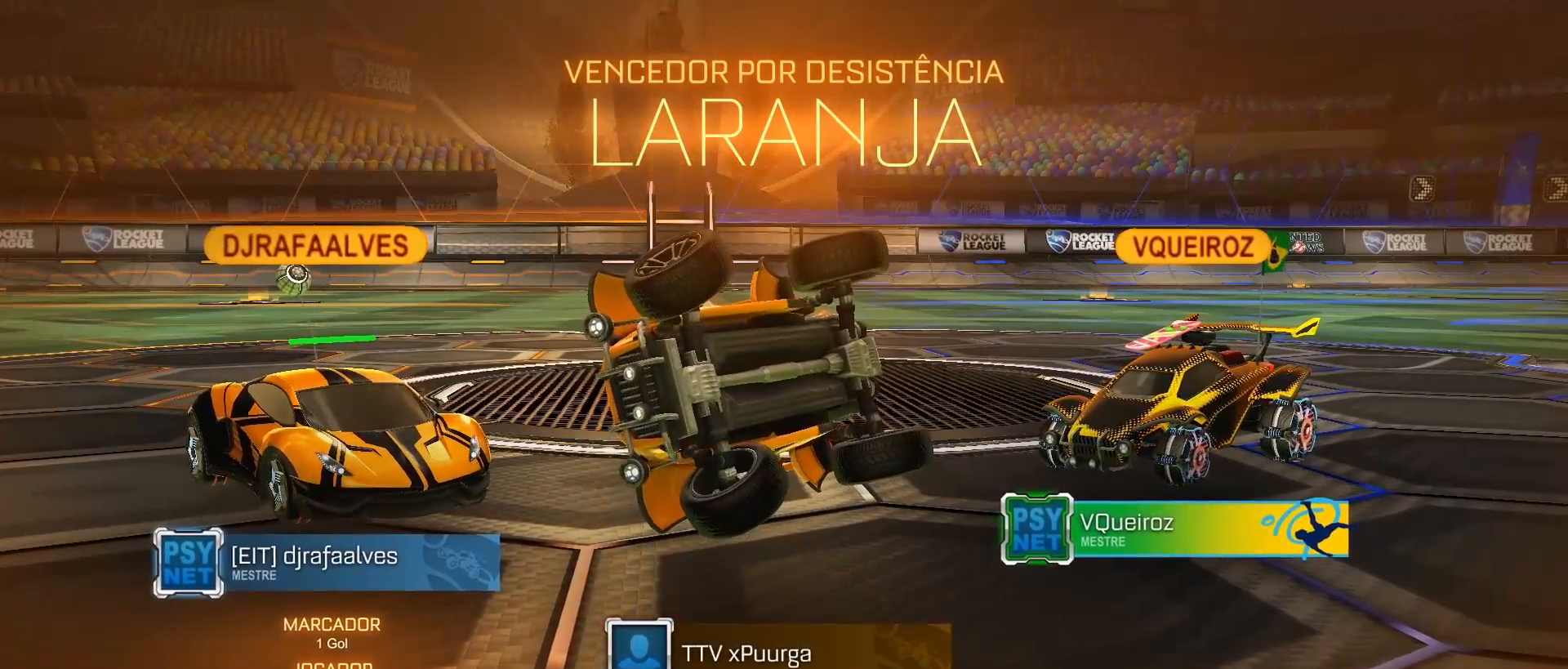
{"buttons": ["R1"], "left_stick": "right", "right_stick": "center", "events": []}
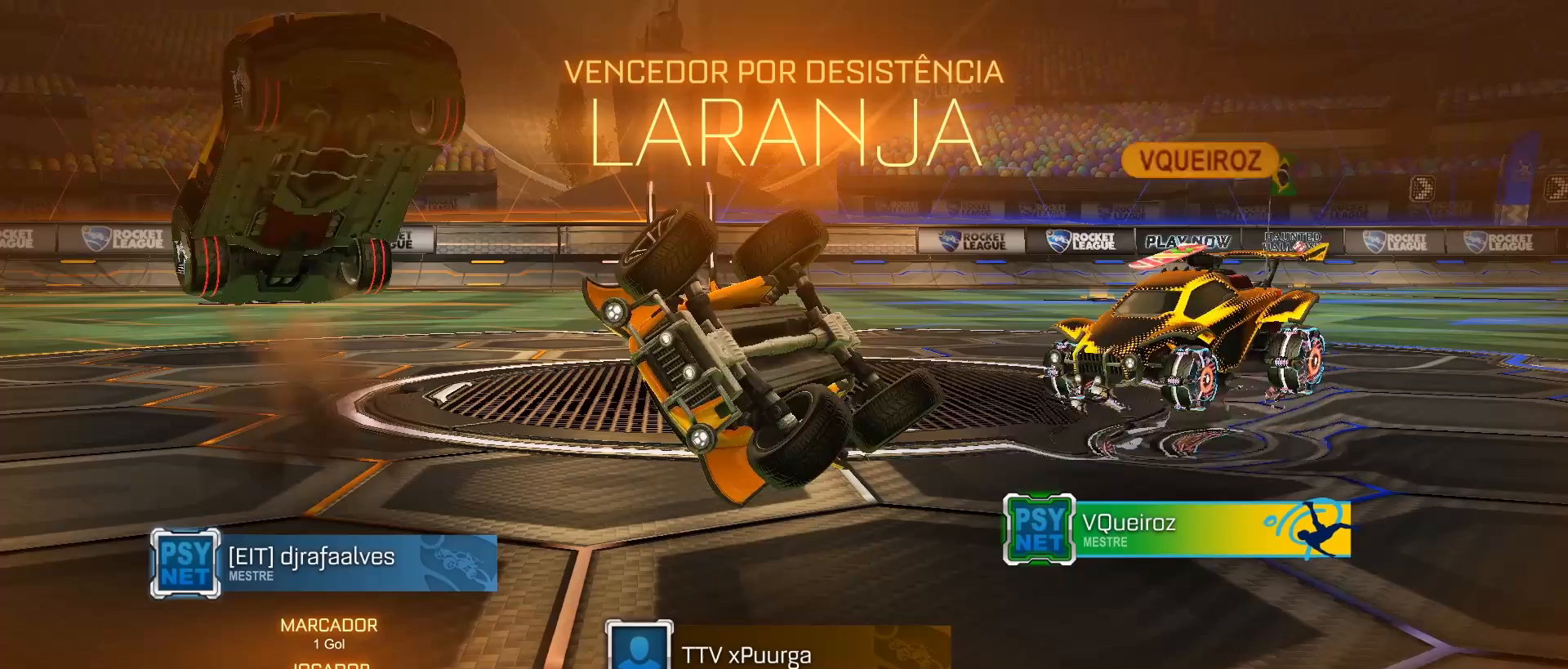
{"buttons": [], "left_stick": "center", "right_stick": "center", "events": [[167, "R1", "up"], [217, "left_stick", "center"]]}
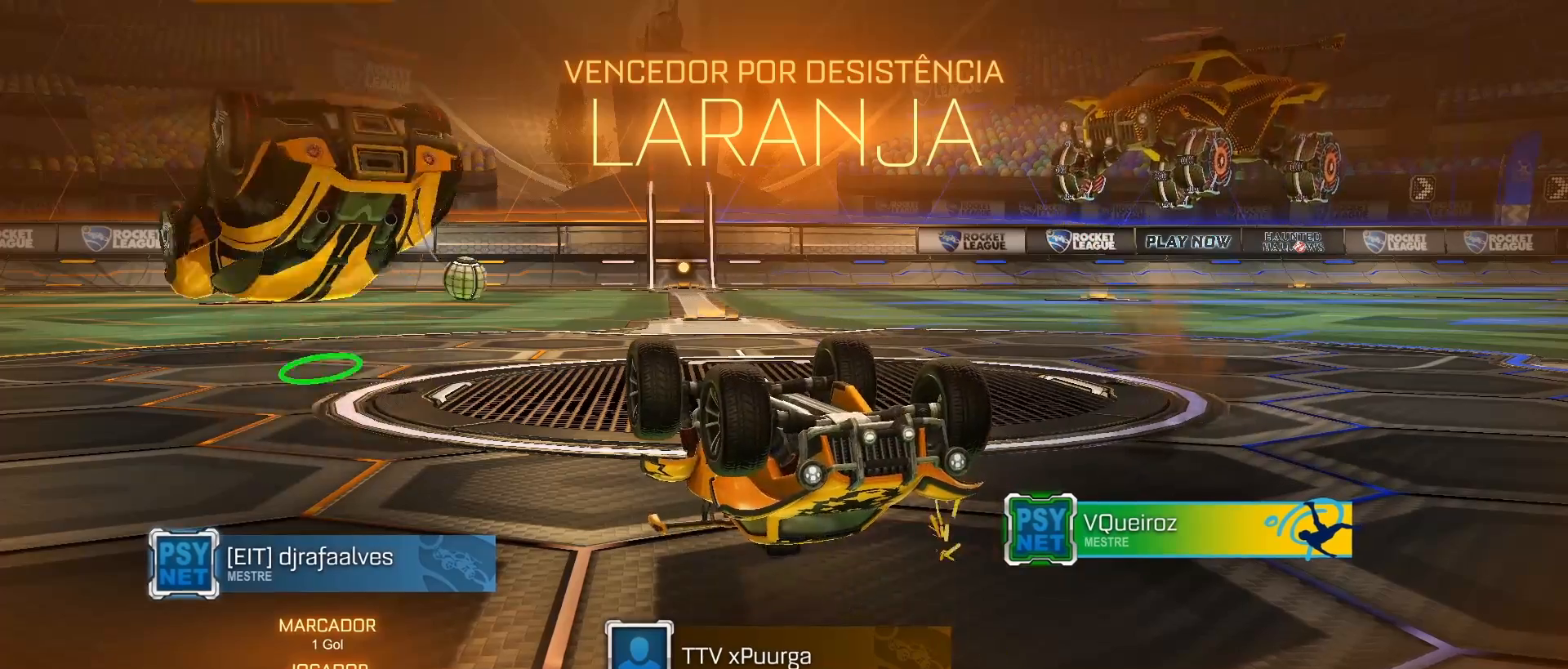
{"buttons": ["CIRCLE"], "left_stick": "left", "right_stick": "center", "events": [[350, "left_stick", "left"], [400, "CIRCLE", "down"]]}
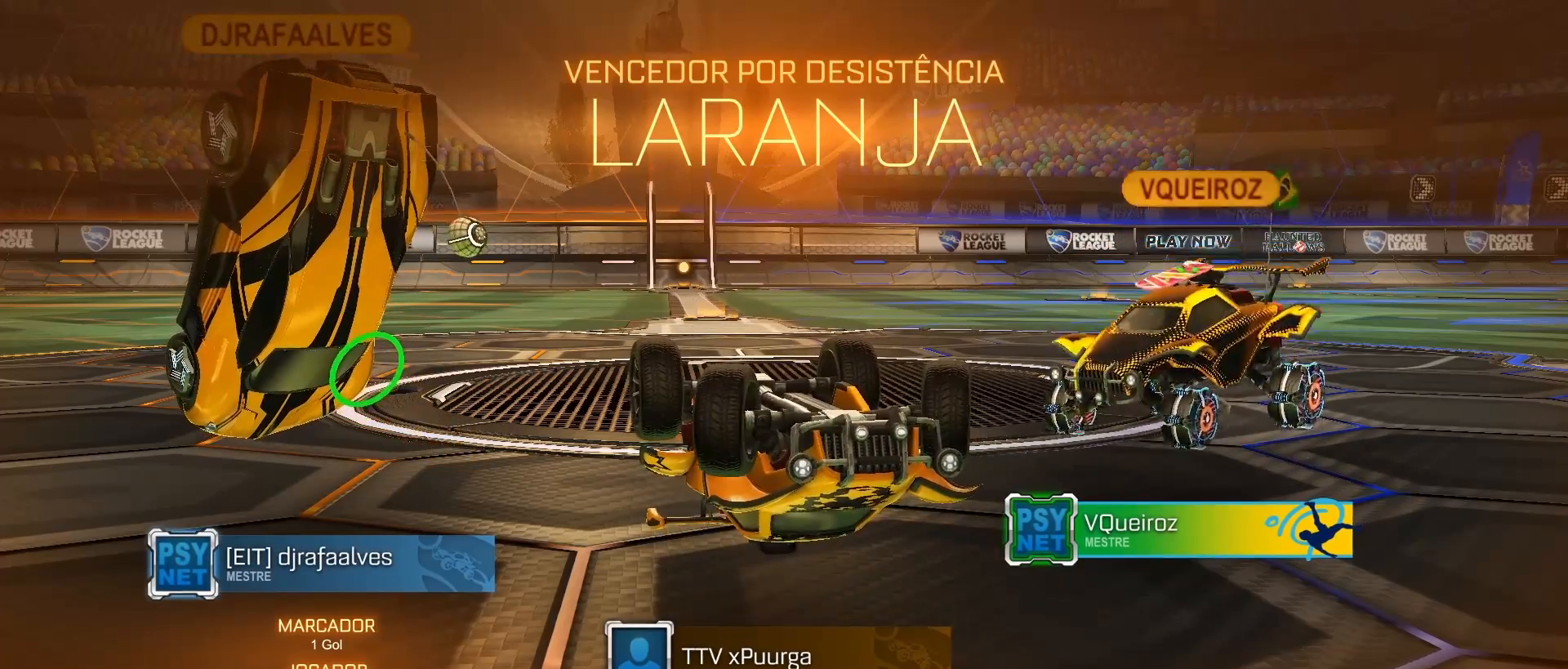
{"buttons": ["CIRCLE"], "left_stick": "right", "right_stick": "center", "events": [[383, "left_stick", "right"]]}
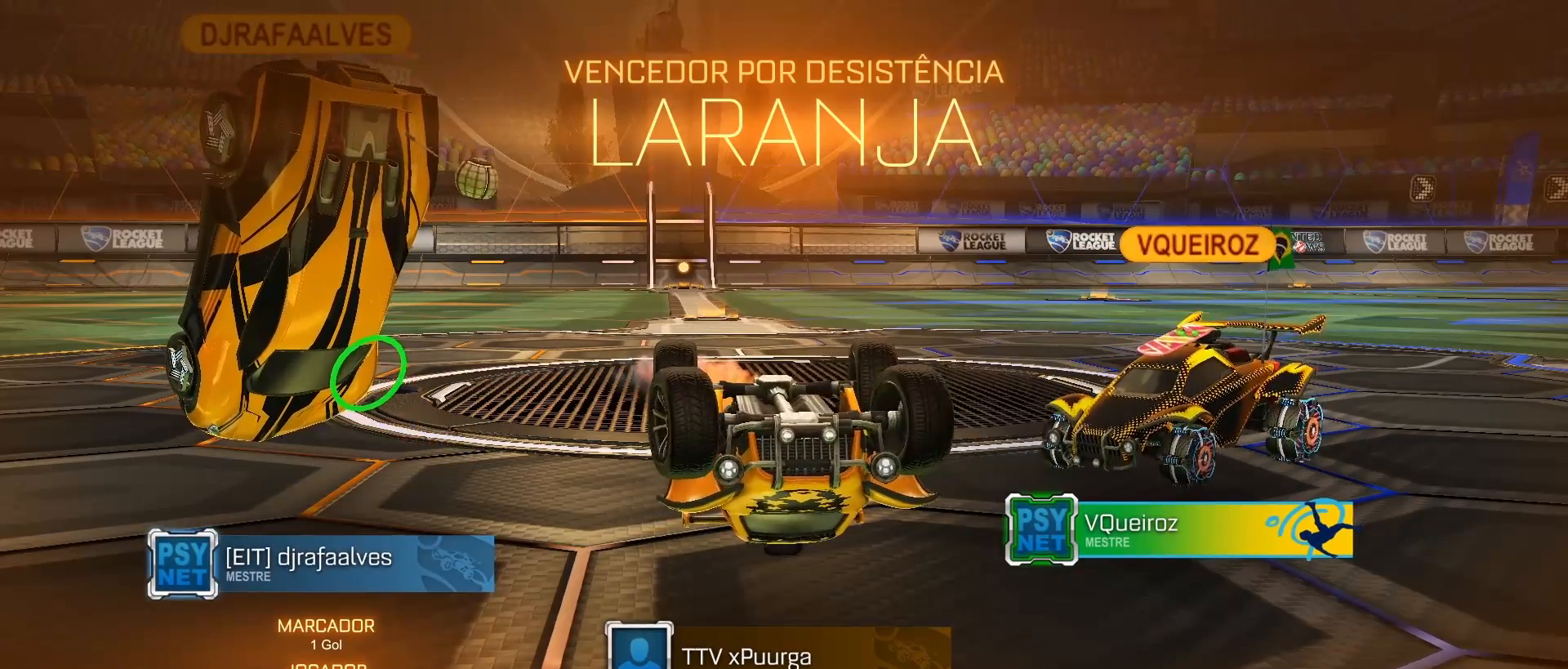
{"buttons": [], "left_stick": "center", "right_stick": "center", "events": [[233, "left_stick", "left"], [433, "CIRCLE", "up"], [433, "left_stick", "center"]]}
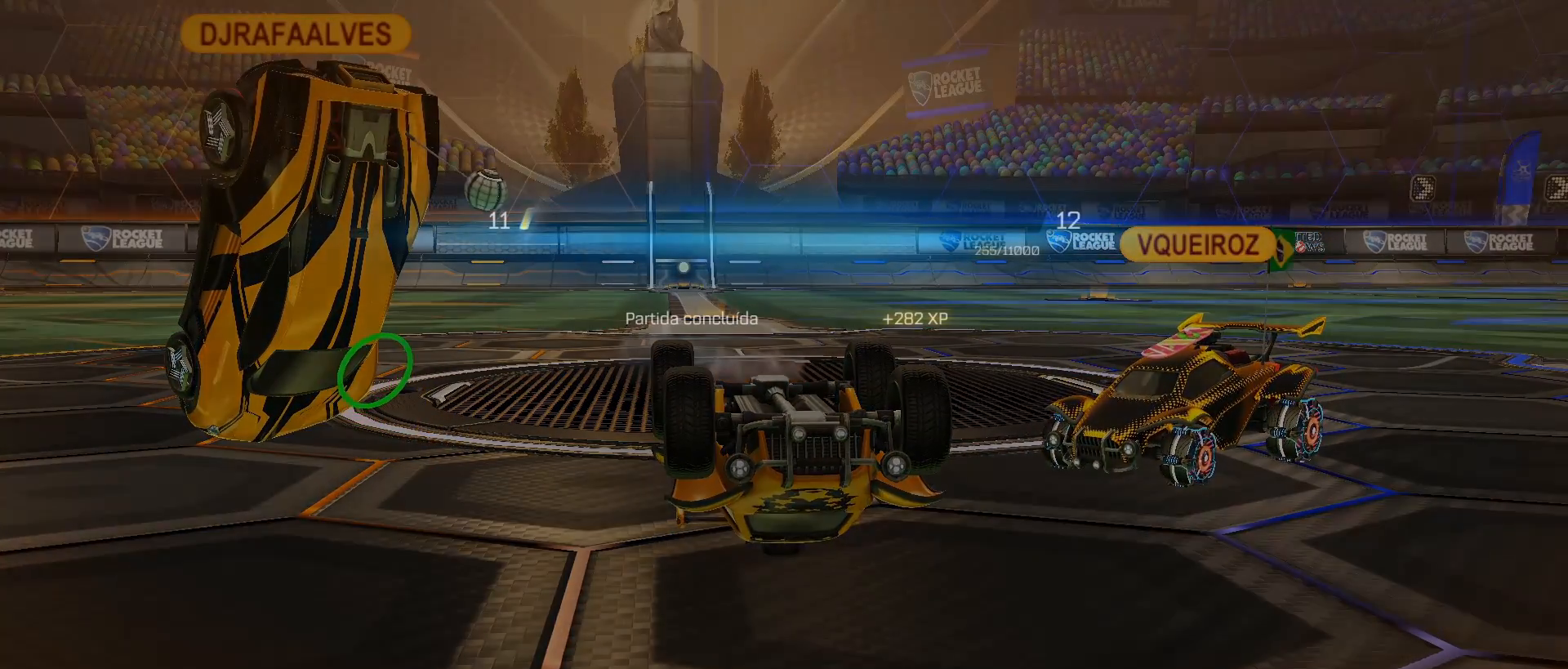
{"buttons": [], "left_stick": "center", "right_stick": "center", "events": [[50, "CROSS", "down"], [133, "CROSS", "up"], [300, "CROSS", "down"], [383, "CROSS", "up"]]}